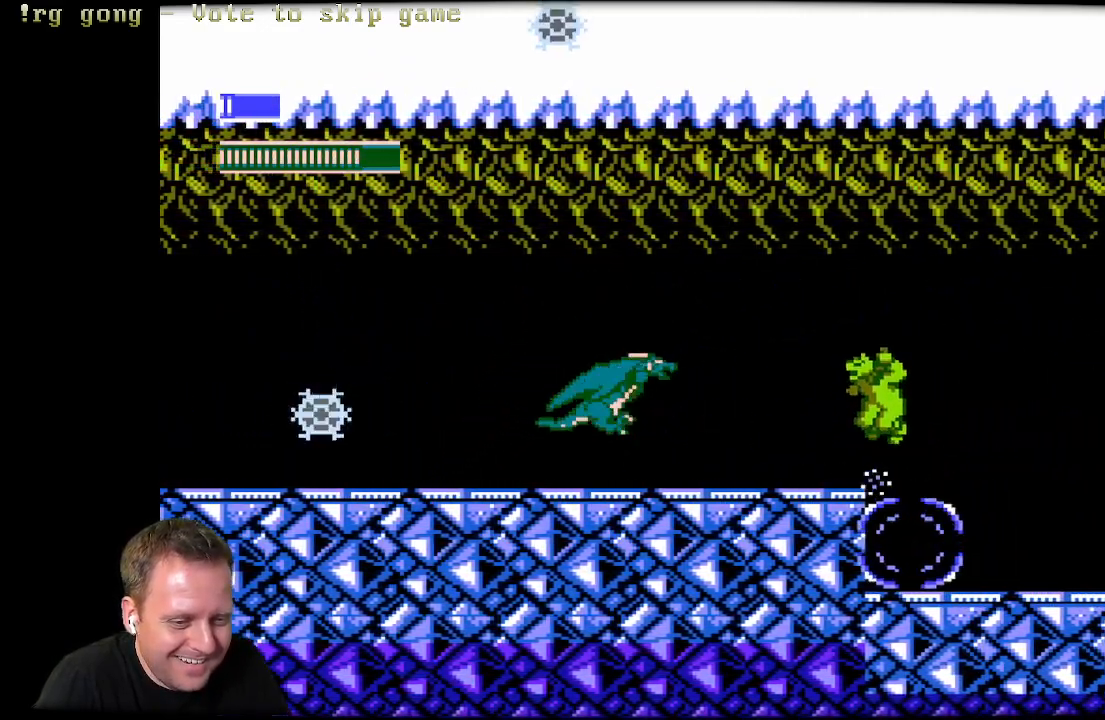
Gameplay with a controller (Xbox layout); each line is a JSON object with the inputs held at the frame after it. "events" lists button and stick changes between this image and that frame as [ms after this image, input, new state], when the widget could be followed in between.
{"buttons": ["DPAD_RIGHT"], "left_stick": "center", "right_stick": "center", "events": [[100, "DPAD_RIGHT", "down"], [150, "X", "down"], [233, "X", "up"], [333, "X", "down"], [433, "X", "up"]]}
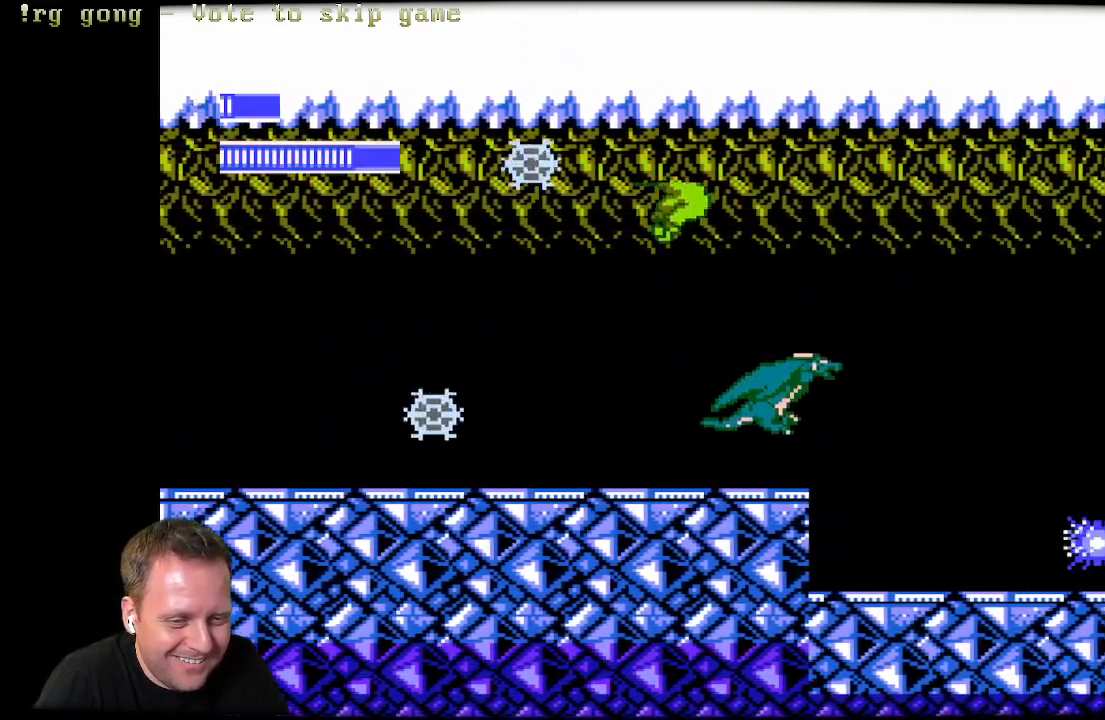
{"buttons": ["DPAD_UP"], "left_stick": "center", "right_stick": "center", "events": [[150, "DPAD_RIGHT", "up"], [183, "DPAD_LEFT", "down"], [183, "X", "down"], [233, "X", "up"], [367, "X", "down"], [400, "DPAD_LEFT", "up"], [467, "X", "up"], [483, "DPAD_UP", "down"]]}
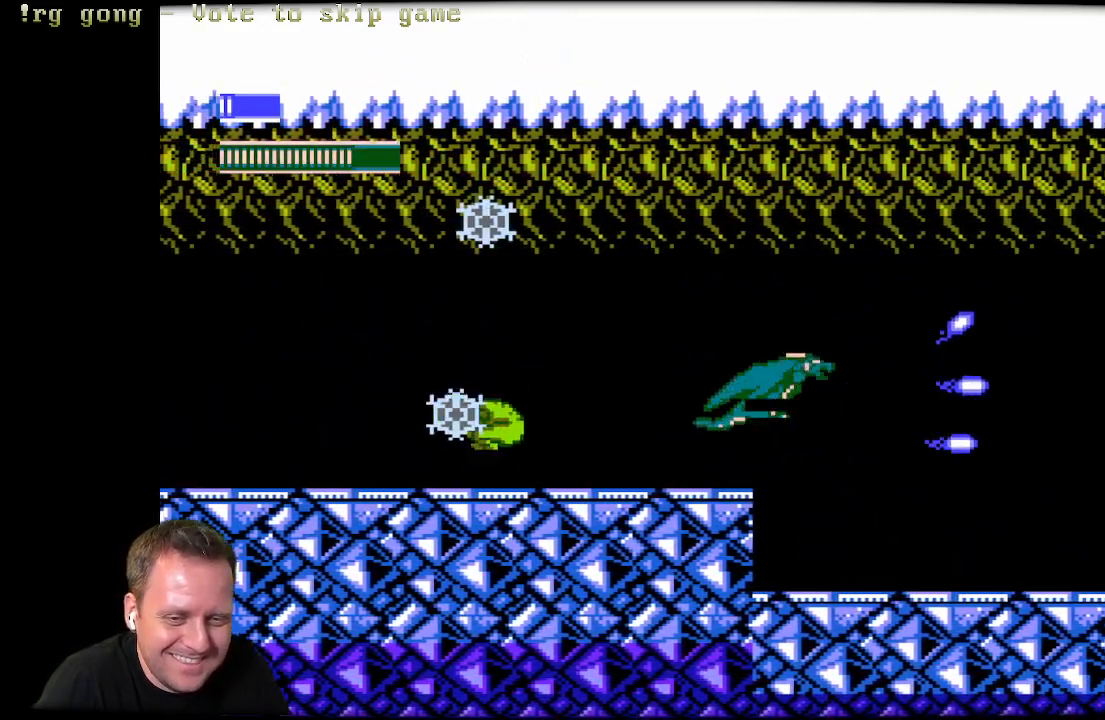
{"buttons": ["DPAD_DOWN"], "left_stick": "center", "right_stick": "center"}
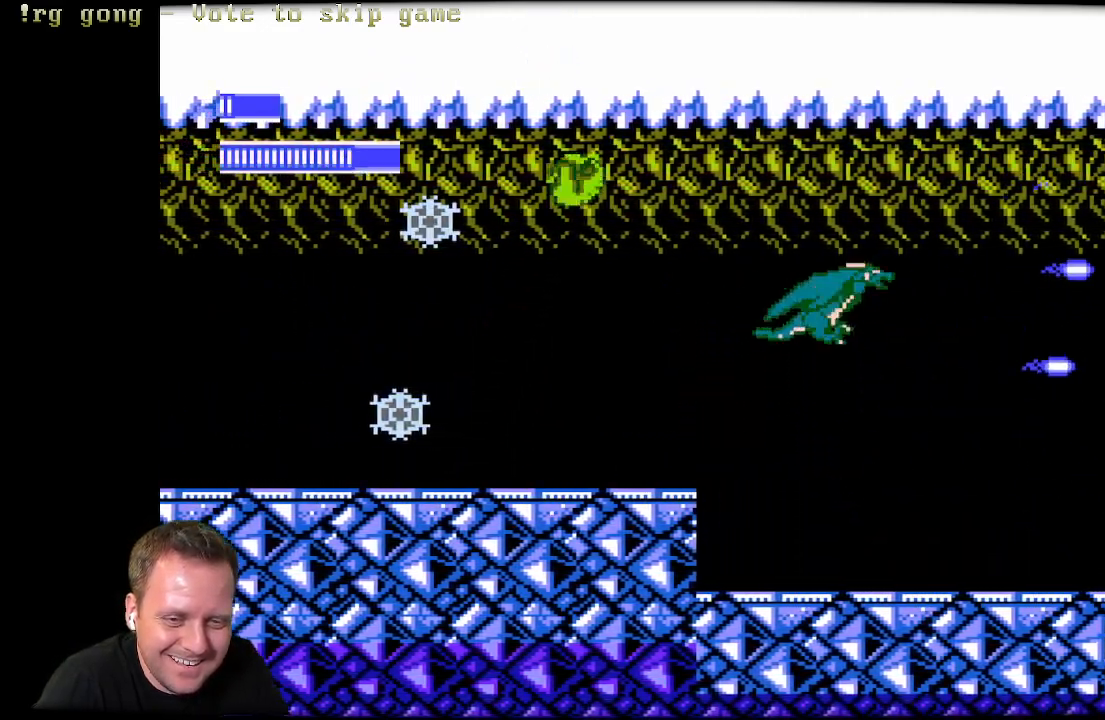
{"buttons": ["X", "DPAD_UP", "DPAD_LEFT"], "left_stick": "center", "right_stick": "center"}
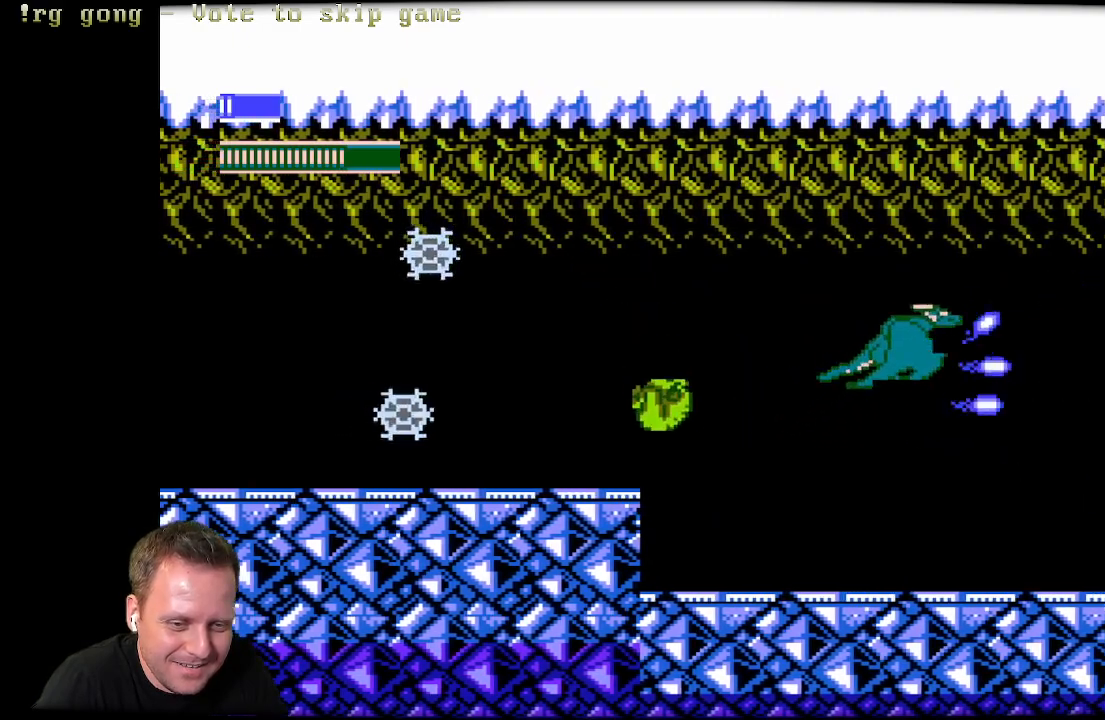
{"buttons": ["DPAD_UP", "DPAD_LEFT"], "left_stick": "center", "right_stick": "center", "events": [[83, "X", "up"], [250, "X", "down"], [400, "X", "up"]]}
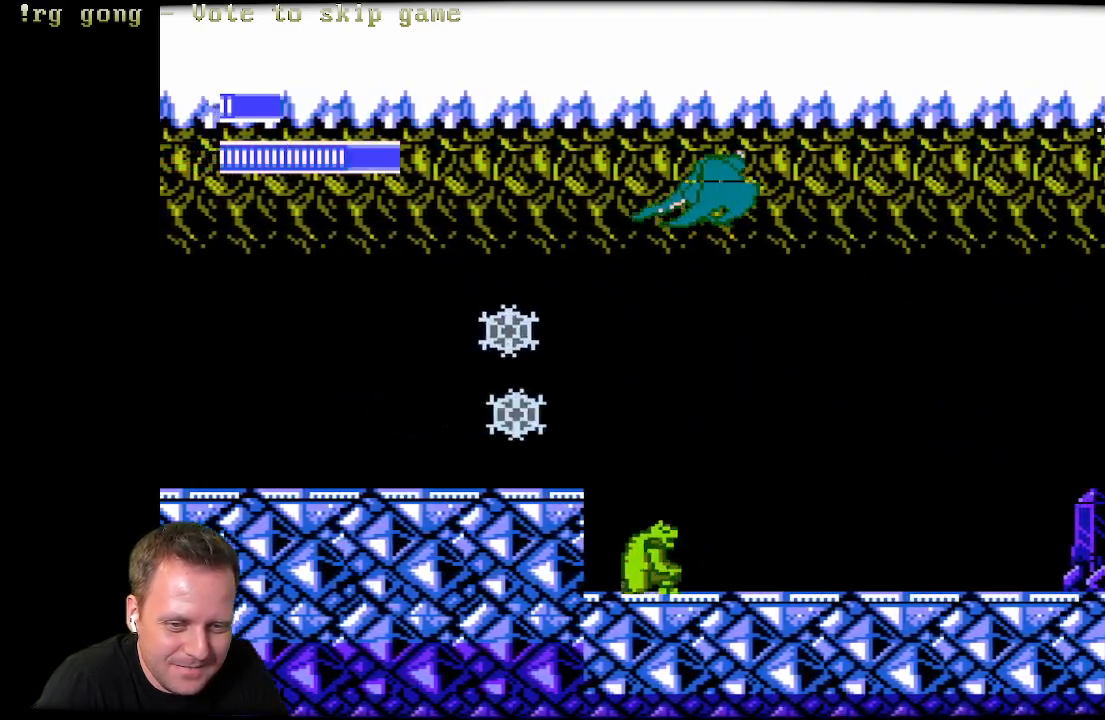
{"buttons": ["DPAD_DOWN", "DPAD_LEFT"], "left_stick": "center", "right_stick": "center", "events": [[83, "X", "down"], [100, "DPAD_UP", "up"], [217, "X", "up"], [383, "DPAD_DOWN", "down"]]}
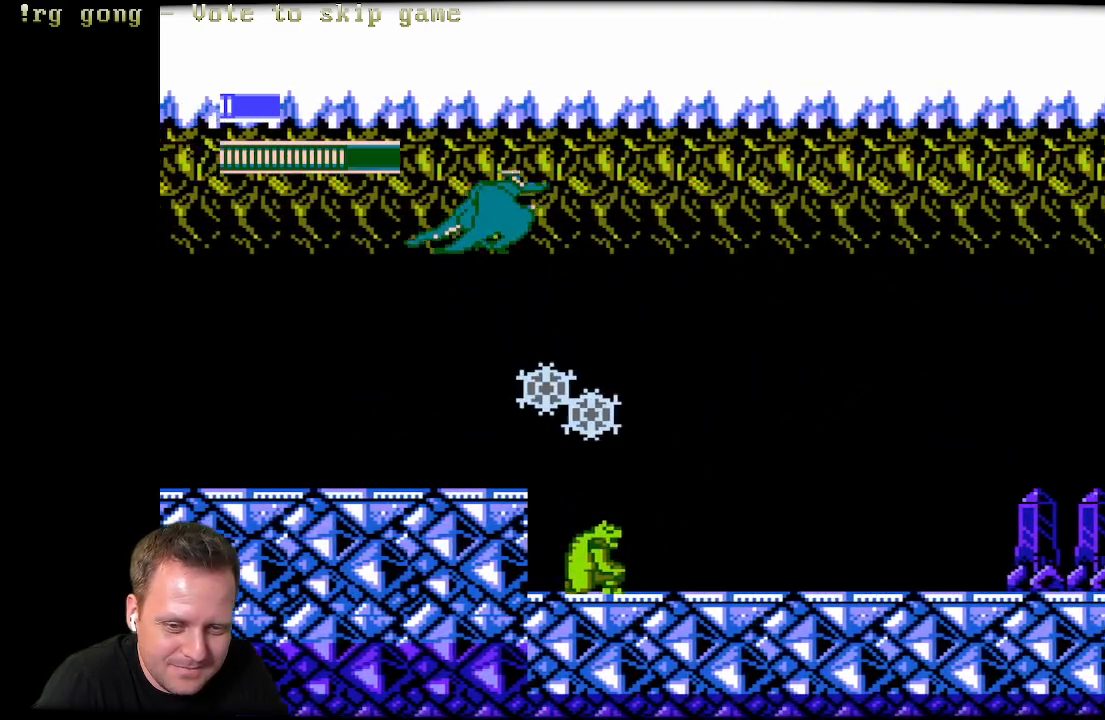
{"buttons": ["X", "DPAD_DOWN", "DPAD_LEFT"], "left_stick": "center", "right_stick": "center", "events": [[133, "X", "down"], [300, "X", "up"], [417, "X", "down"]]}
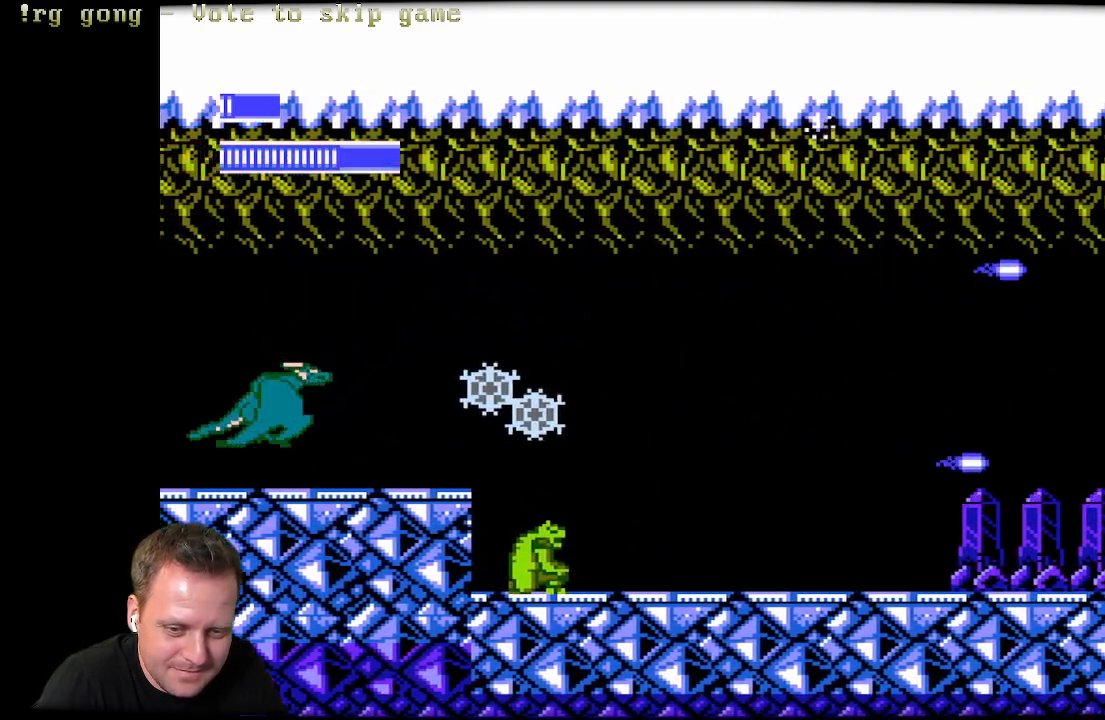
{"buttons": ["X"], "left_stick": "center", "right_stick": "center", "events": [[33, "DPAD_DOWN", "up"], [67, "DPAD_LEFT", "up"], [67, "X", "up"], [167, "X", "down"], [317, "X", "up"], [450, "X", "down"]]}
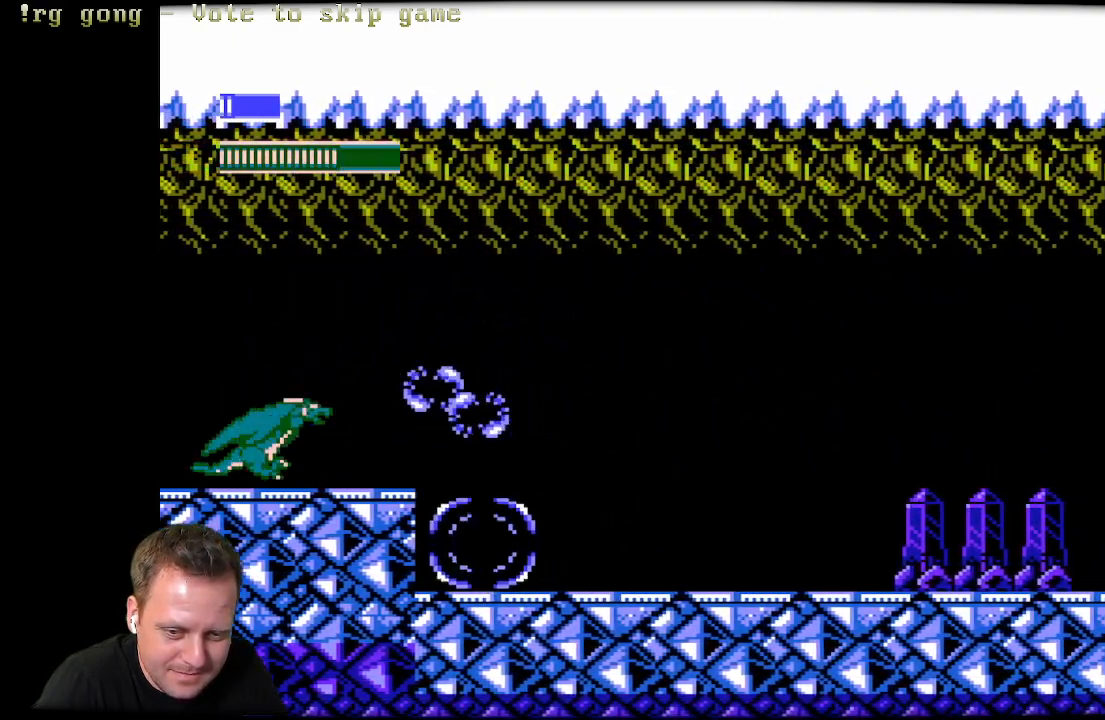
{"buttons": ["DPAD_RIGHT"], "left_stick": "center", "right_stick": "center", "events": [[117, "X", "up"], [250, "X", "down"], [317, "DPAD_RIGHT", "down"], [400, "X", "up"]]}
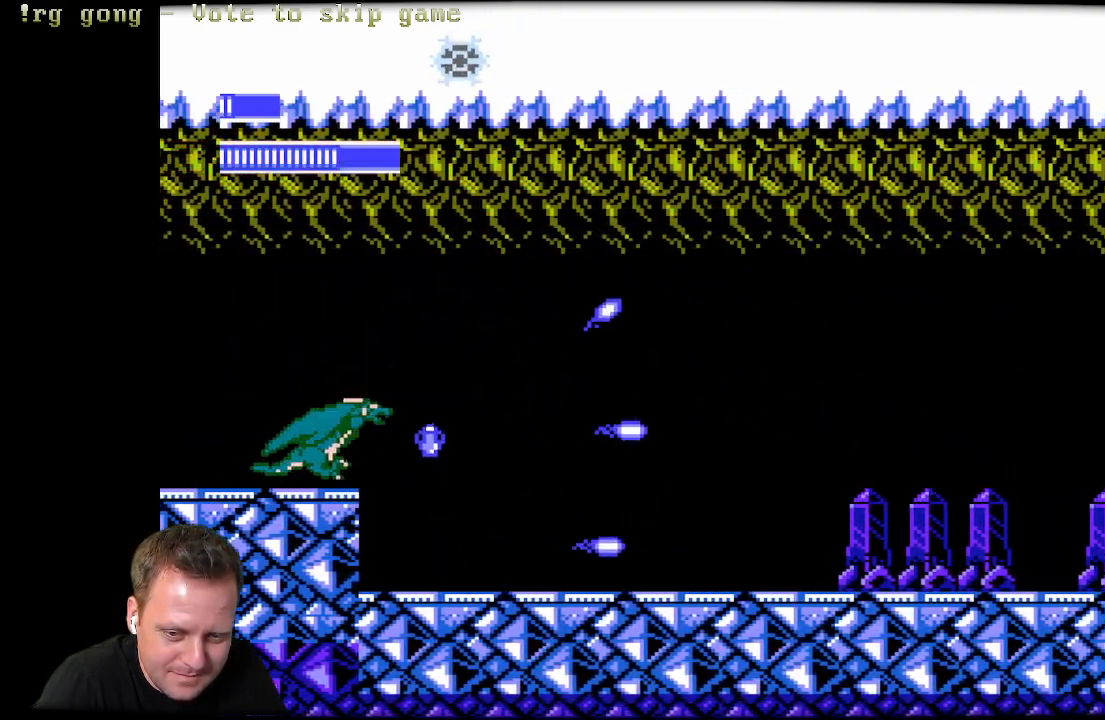
{"buttons": ["DPAD_RIGHT"], "left_stick": "center", "right_stick": "center", "events": [[150, "X", "down"], [267, "DPAD_UP", "down"], [300, "X", "up"], [500, "DPAD_UP", "up"]]}
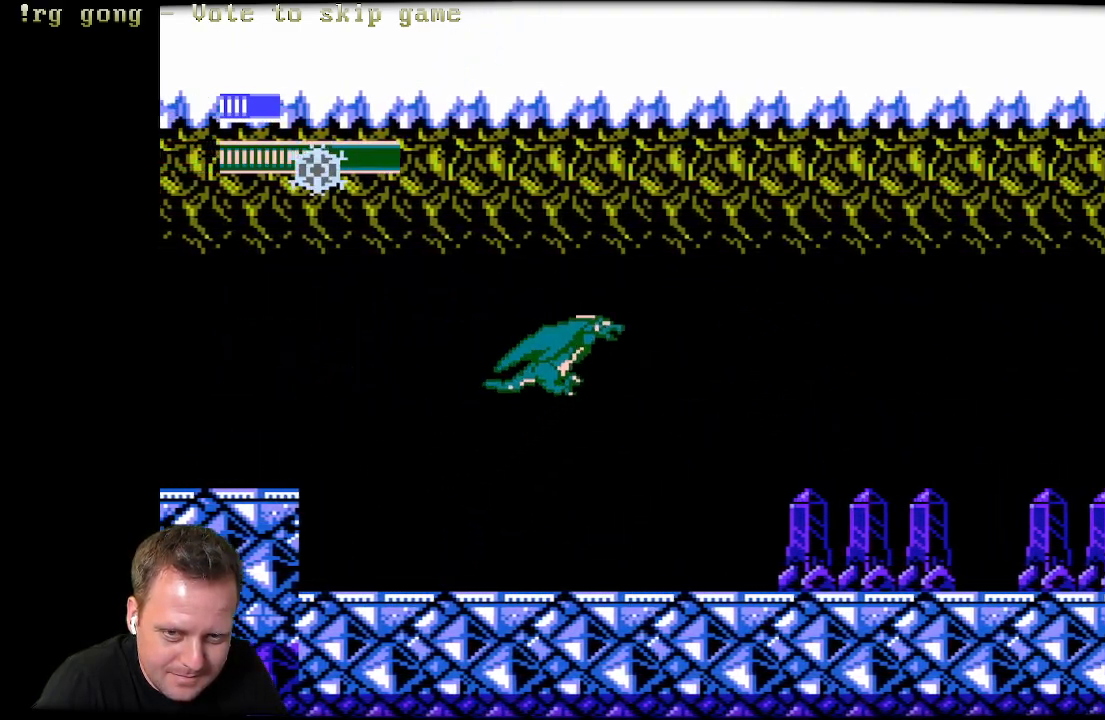
{"buttons": ["X"], "left_stick": "center", "right_stick": "center"}
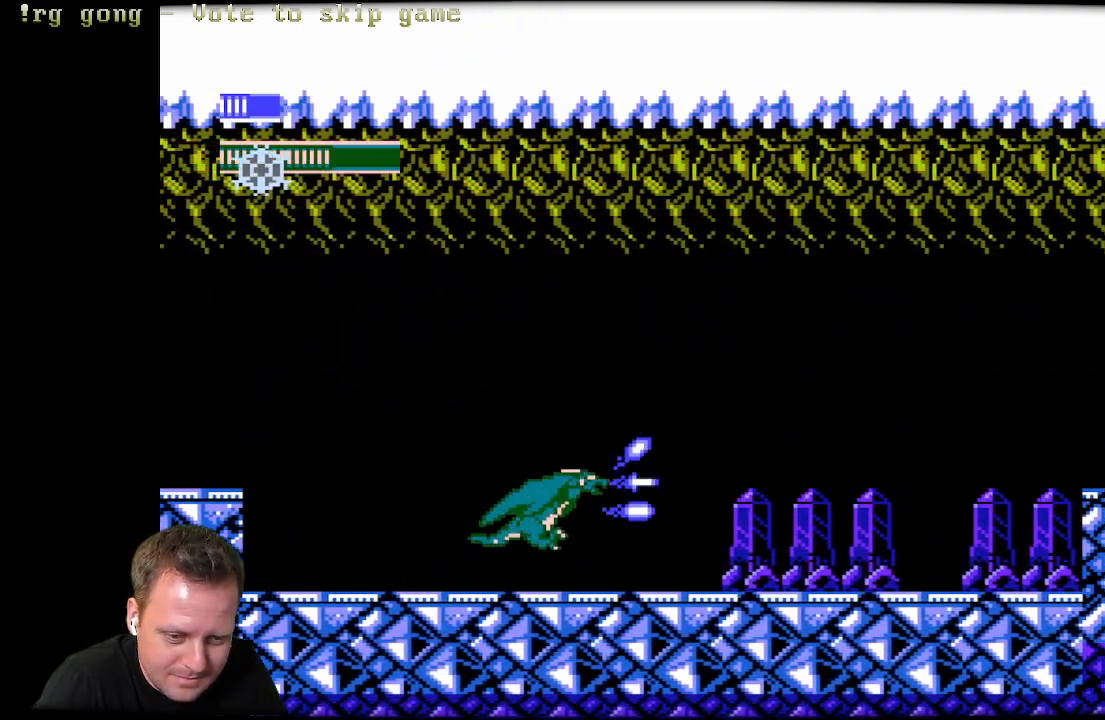
{"buttons": ["DPAD_UP"], "left_stick": "center", "right_stick": "center", "events": [[83, "X", "up"], [250, "DPAD_UP", "down"], [283, "X", "down"], [467, "X", "up"]]}
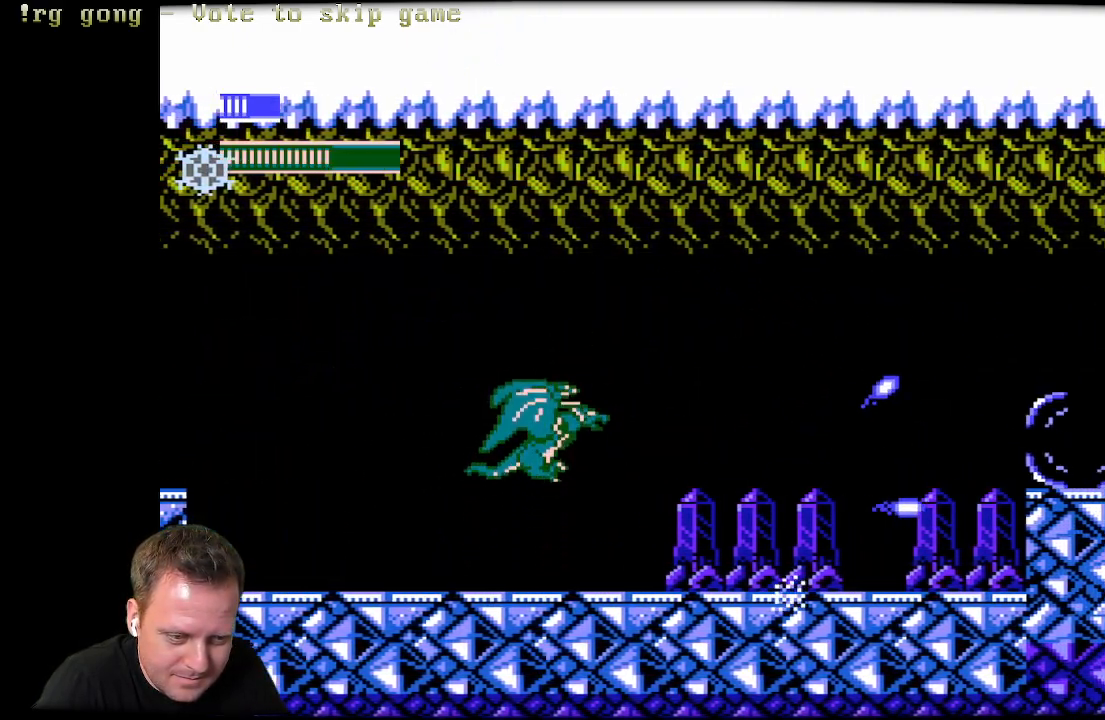
{"buttons": [], "left_stick": "center", "right_stick": "center", "events": [[17, "DPAD_UP", "up"], [117, "X", "down"], [183, "DPAD_RIGHT", "down"], [300, "X", "up"], [417, "DPAD_RIGHT", "up"]]}
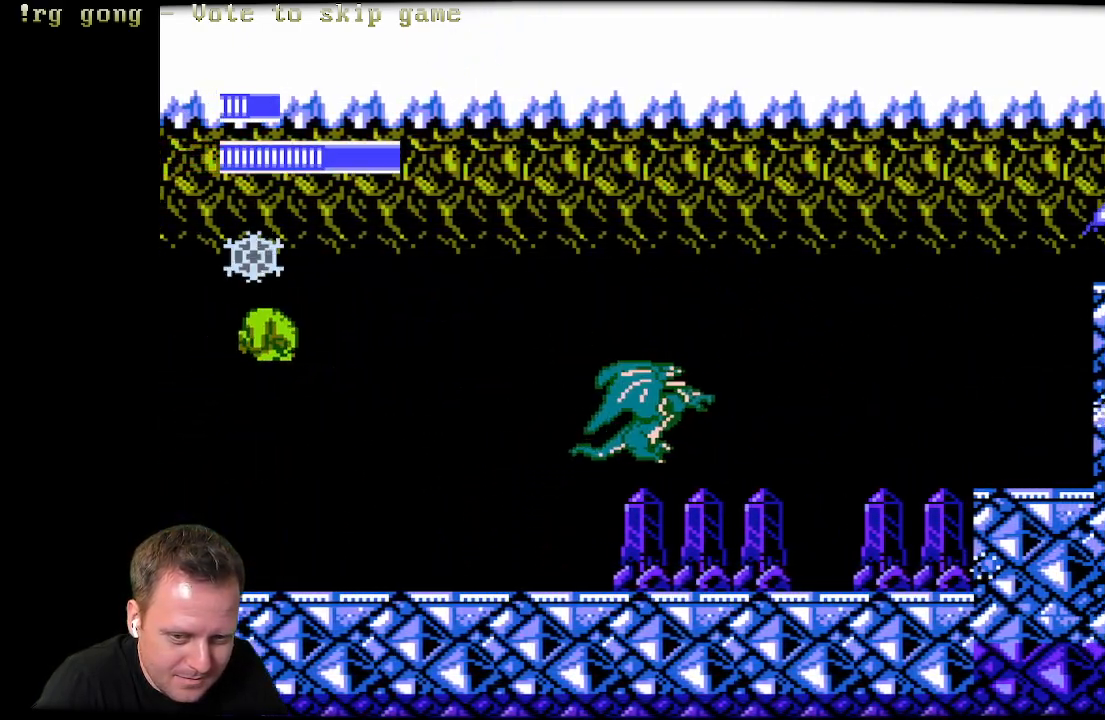
{"buttons": ["X", "DPAD_RIGHT"], "left_stick": "center", "right_stick": "center", "events": [[17, "DPAD_LEFT", "down"], [50, "X", "down"], [200, "DPAD_LEFT", "up"], [267, "X", "up"], [367, "DPAD_RIGHT", "down"], [483, "X", "down"]]}
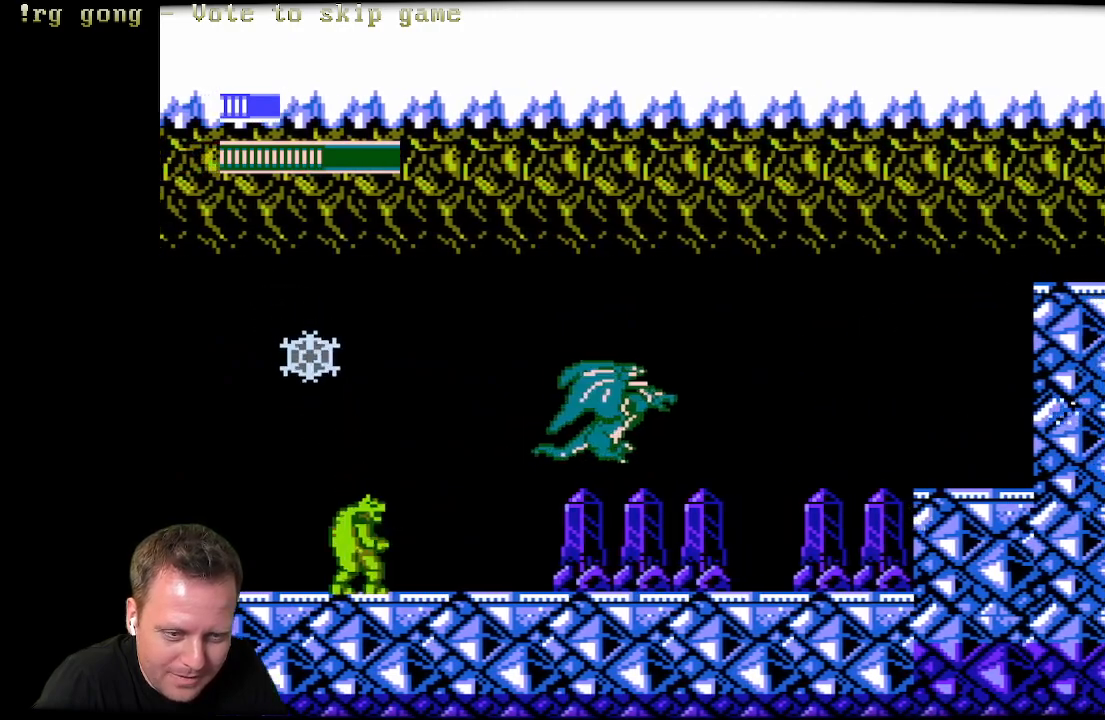
{"buttons": ["DPAD_UP"], "left_stick": "center", "right_stick": "center", "events": [[167, "X", "up"], [200, "DPAD_UP", "down"], [250, "DPAD_RIGHT", "up"], [333, "X", "down"], [367, "DPAD_LEFT", "down"], [450, "DPAD_LEFT", "up"], [483, "X", "up"]]}
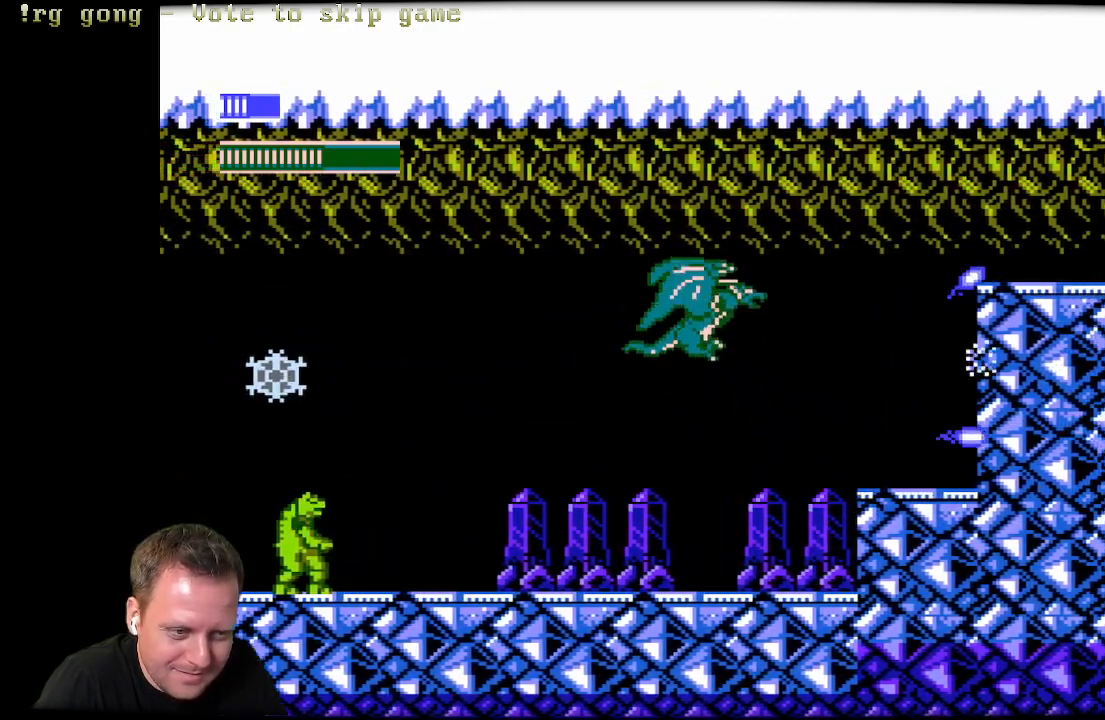
{"buttons": [], "left_stick": "center", "right_stick": "center", "events": [[33, "DPAD_RIGHT", "down"], [33, "DPAD_UP", "up"], [183, "DPAD_RIGHT", "up"], [267, "X", "down"], [483, "X", "up"]]}
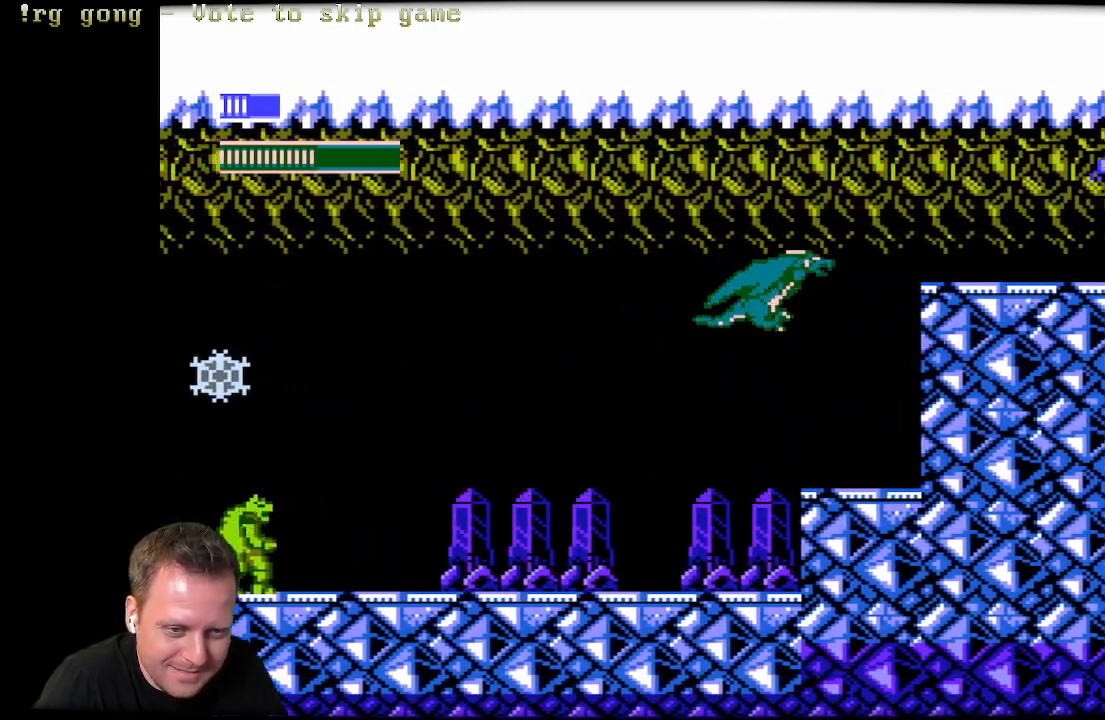
{"buttons": [], "left_stick": "center", "right_stick": "center", "events": [[50, "DPAD_UP", "down"], [200, "X", "down"], [250, "DPAD_UP", "up"], [367, "X", "up"]]}
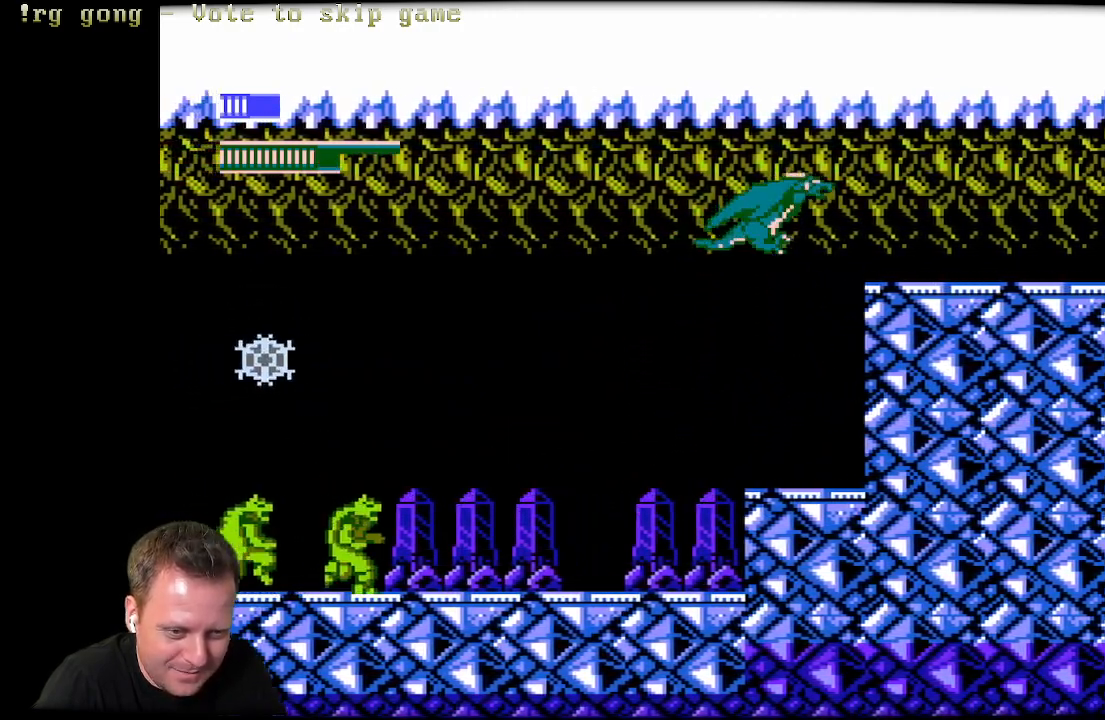
{"buttons": ["DPAD_RIGHT"], "left_stick": "center", "right_stick": "center", "events": [[67, "DPAD_LEFT", "down"], [83, "X", "down"], [233, "X", "up"], [250, "DPAD_LEFT", "up"], [450, "DPAD_RIGHT", "down"]]}
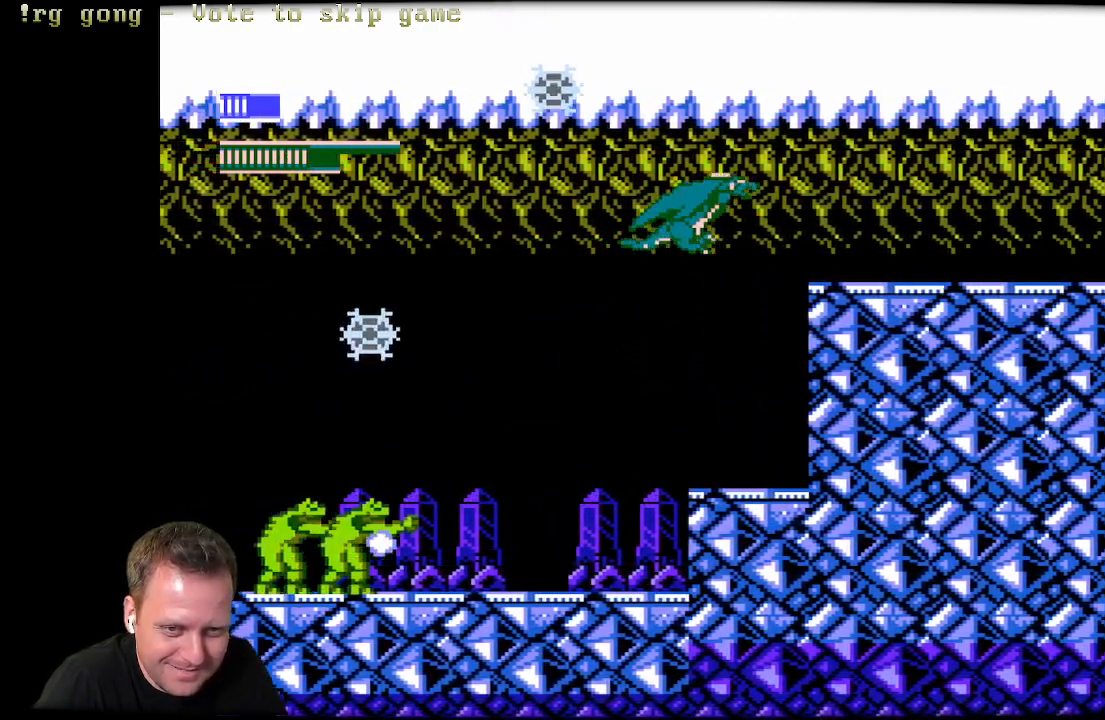
{"buttons": ["DPAD_UP", "DPAD_LEFT"], "left_stick": "center", "right_stick": "center", "events": [[117, "X", "down"], [283, "X", "up"], [367, "DPAD_RIGHT", "up"], [367, "DPAD_UP", "down"], [400, "DPAD_LEFT", "down"]]}
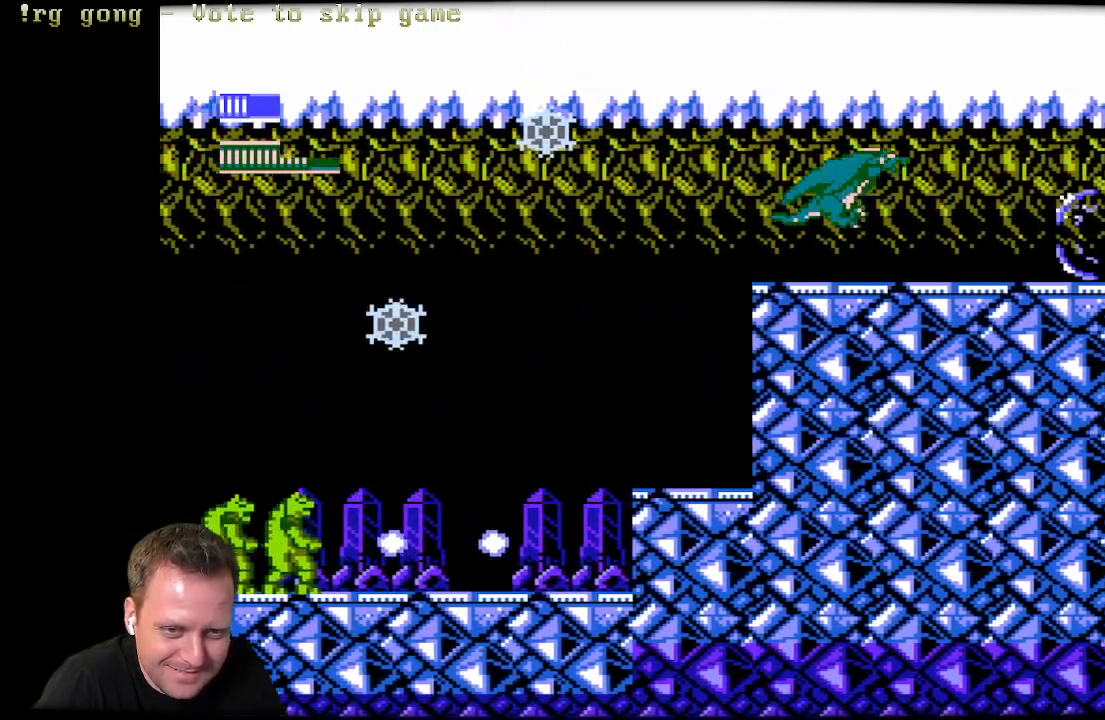
{"buttons": ["X", "DPAD_DOWN"], "left_stick": "center", "right_stick": "center"}
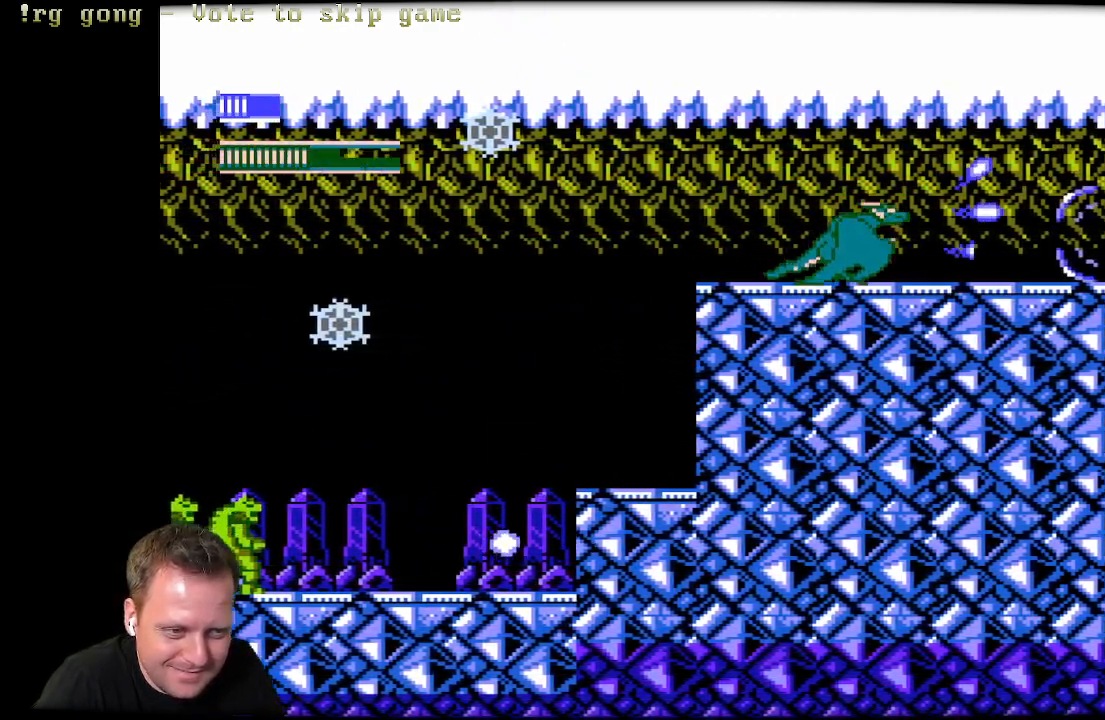
{"buttons": [], "left_stick": "center", "right_stick": "center", "events": [[17, "DPAD_DOWN", "up"], [67, "X", "up"], [283, "X", "down"], [483, "X", "up"]]}
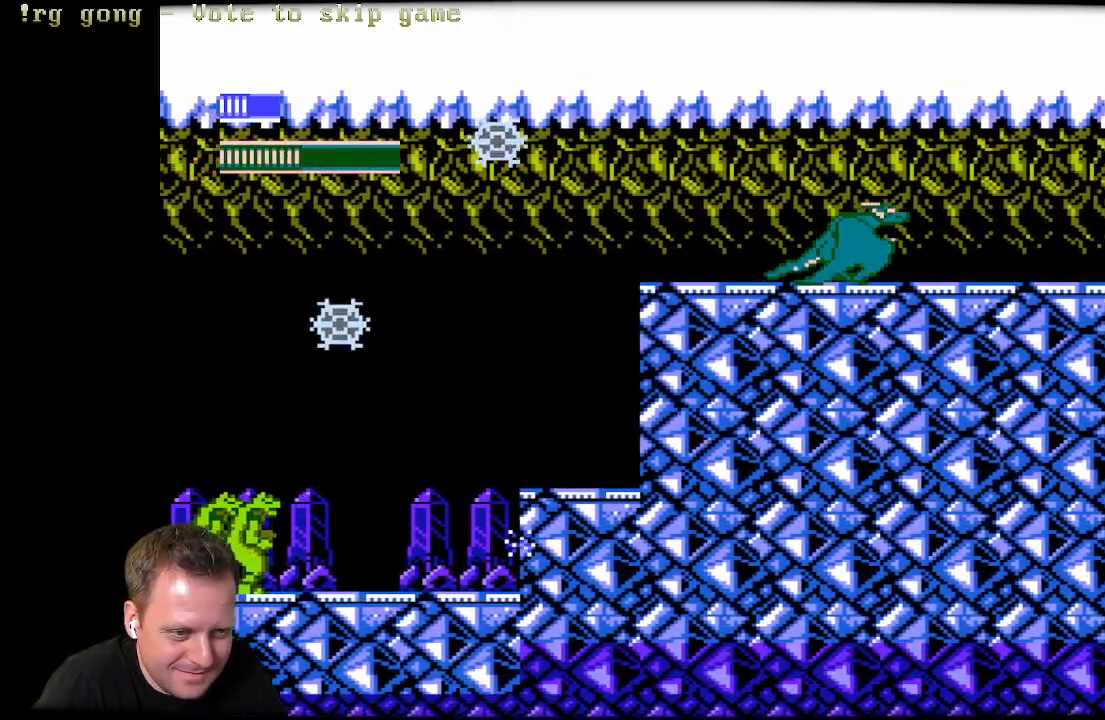
{"buttons": ["DPAD_LEFT"], "left_stick": "center", "right_stick": "center", "events": [[500, "DPAD_LEFT", "down"]]}
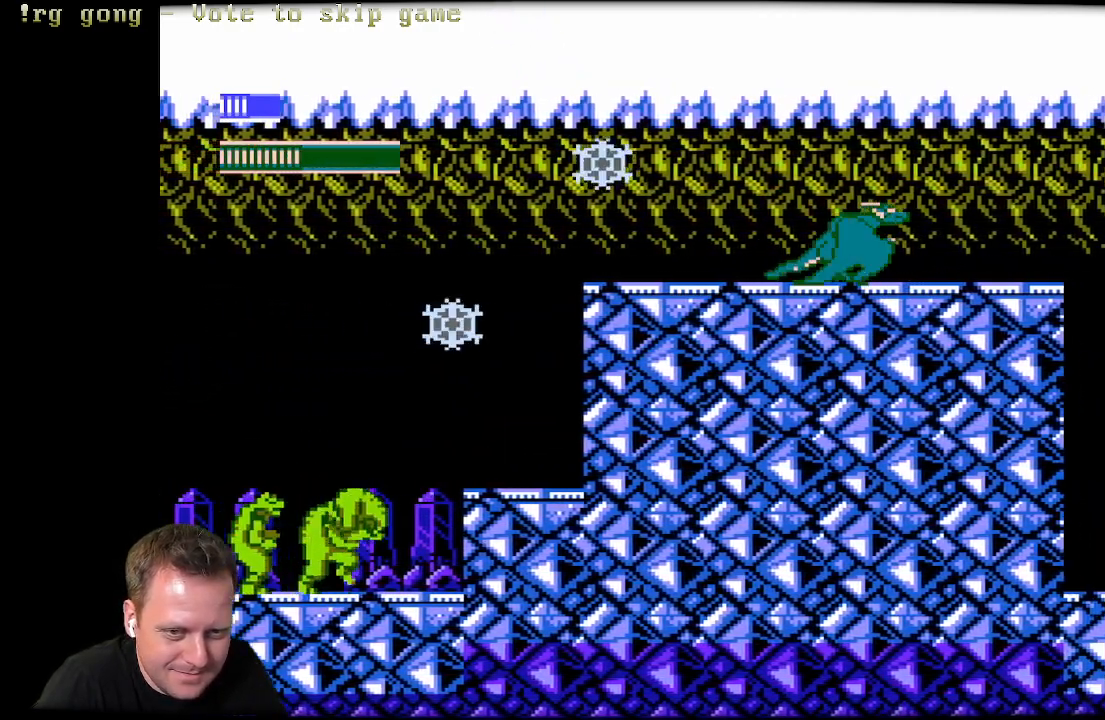
{"buttons": ["X", "DPAD_RIGHT"], "left_stick": "center", "right_stick": "center", "events": [[100, "DPAD_DOWN", "down"], [183, "DPAD_DOWN", "up"], [183, "DPAD_LEFT", "up"], [217, "DPAD_RIGHT", "down"], [467, "X", "down"]]}
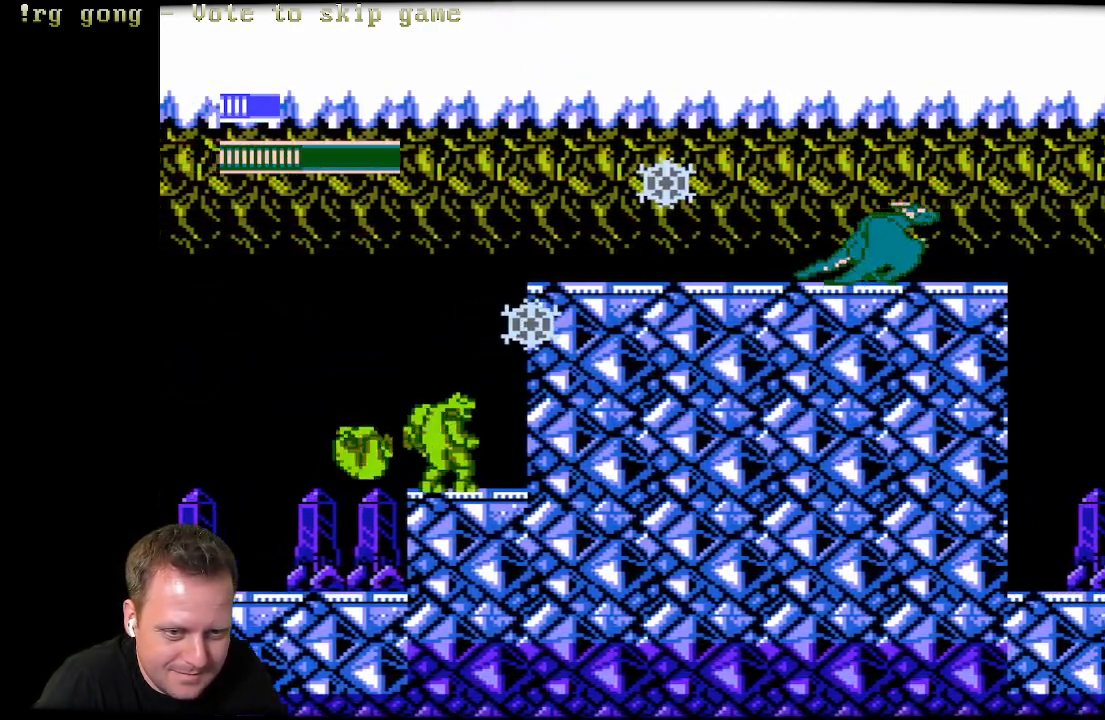
{"buttons": [], "left_stick": "center", "right_stick": "center", "events": [[100, "DPAD_RIGHT", "up"], [167, "X", "up"], [317, "DPAD_LEFT", "down"], [467, "DPAD_LEFT", "up"]]}
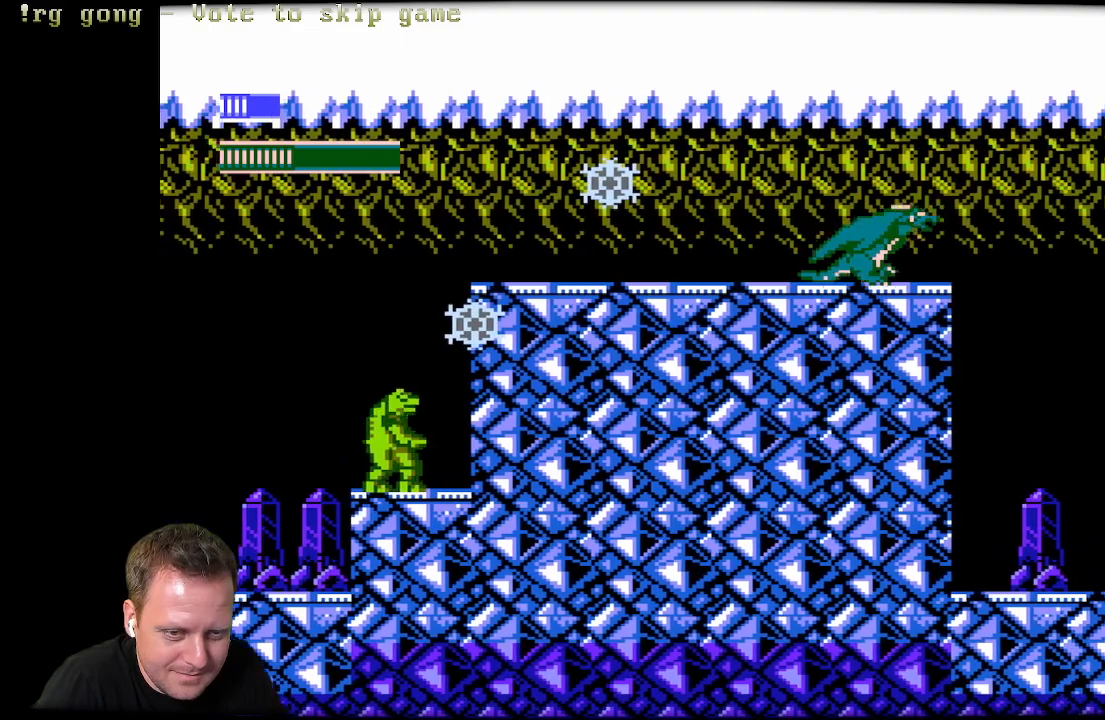
{"buttons": ["DPAD_RIGHT"], "left_stick": "center", "right_stick": "center", "events": [[383, "DPAD_RIGHT", "down"]]}
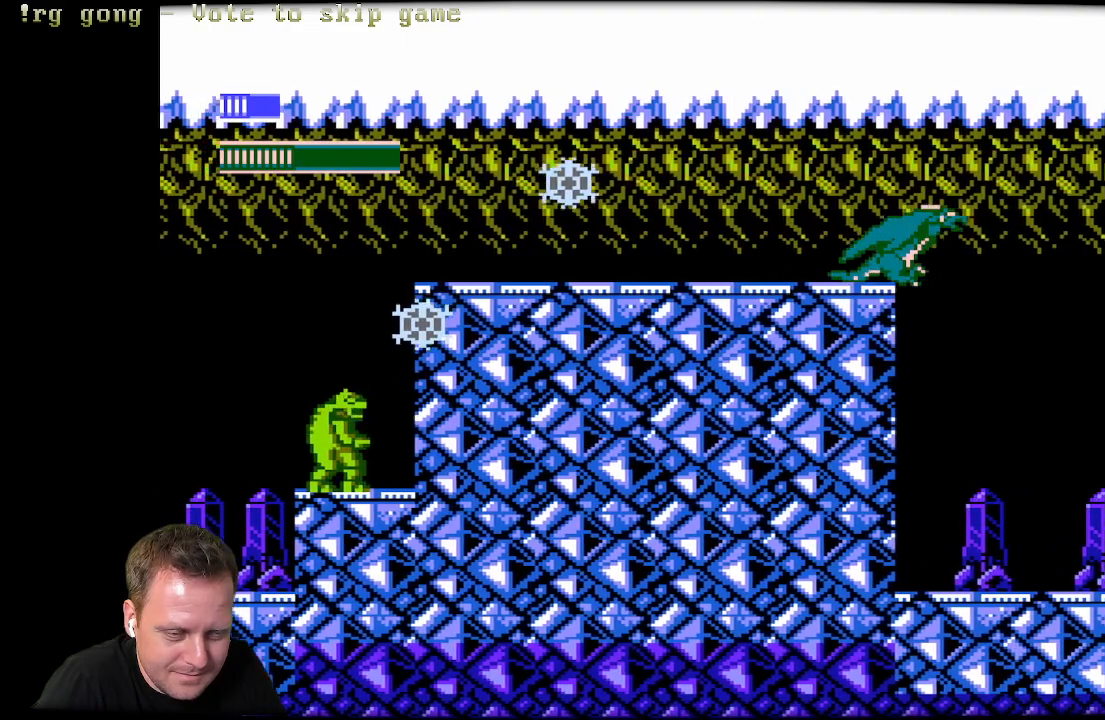
{"buttons": ["DPAD_DOWN", "DPAD_RIGHT"], "left_stick": "center", "right_stick": "center", "events": [[33, "DPAD_RIGHT", "up"], [83, "X", "down"], [100, "DPAD_LEFT", "down"], [267, "X", "up"], [333, "DPAD_LEFT", "up"], [467, "DPAD_DOWN", "down"], [483, "DPAD_RIGHT", "down"]]}
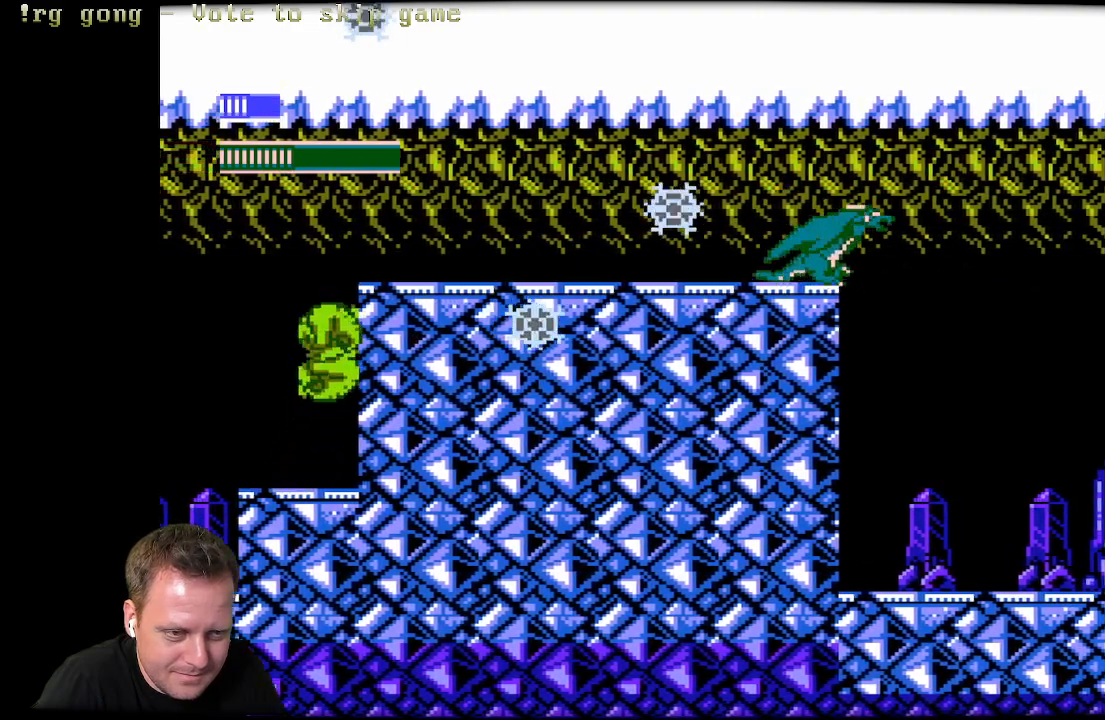
{"buttons": ["X", "DPAD_DOWN", "DPAD_RIGHT"], "left_stick": "center", "right_stick": "center", "events": [[33, "DPAD_RIGHT", "up"], [33, "X", "down"], [233, "DPAD_DOWN", "up"], [233, "X", "up"], [417, "DPAD_RIGHT", "down"], [433, "X", "down"], [500, "DPAD_DOWN", "down"]]}
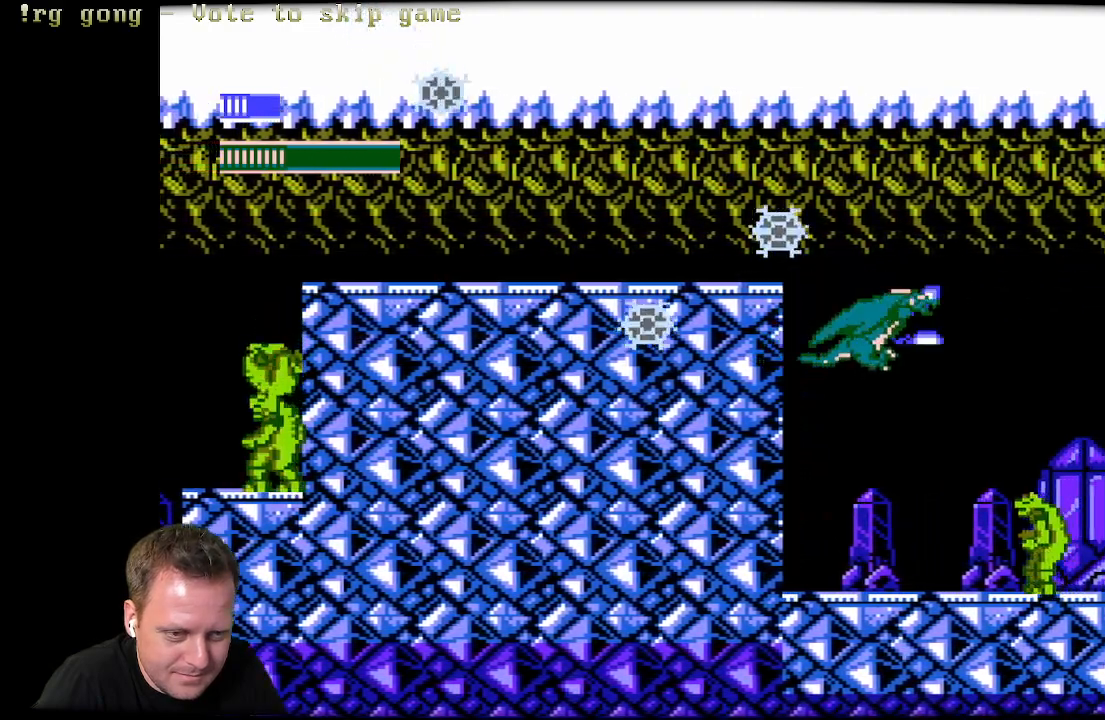
{"buttons": ["X", "DPAD_DOWN", "DPAD_LEFT"], "left_stick": "center", "right_stick": "center", "events": [[50, "DPAD_RIGHT", "up"], [117, "X", "up"], [133, "DPAD_LEFT", "down"], [467, "X", "down"]]}
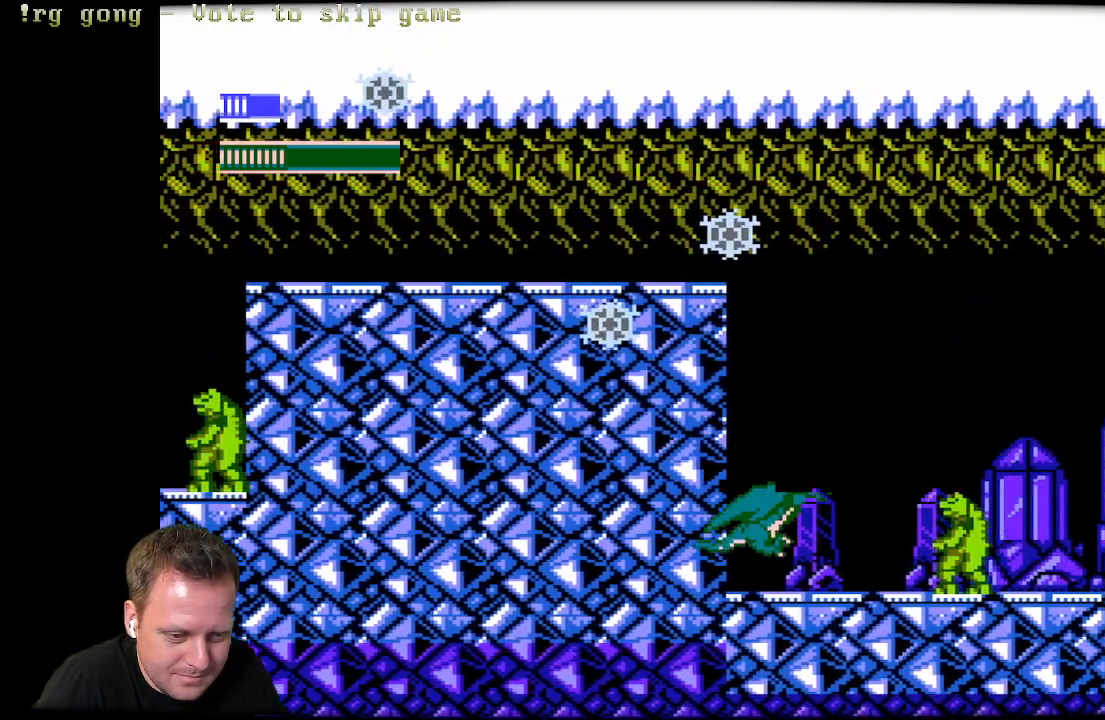
{"buttons": ["X"], "left_stick": "center", "right_stick": "center", "events": [[150, "DPAD_LEFT", "up"], [167, "X", "up"], [233, "DPAD_DOWN", "up"], [350, "X", "down"]]}